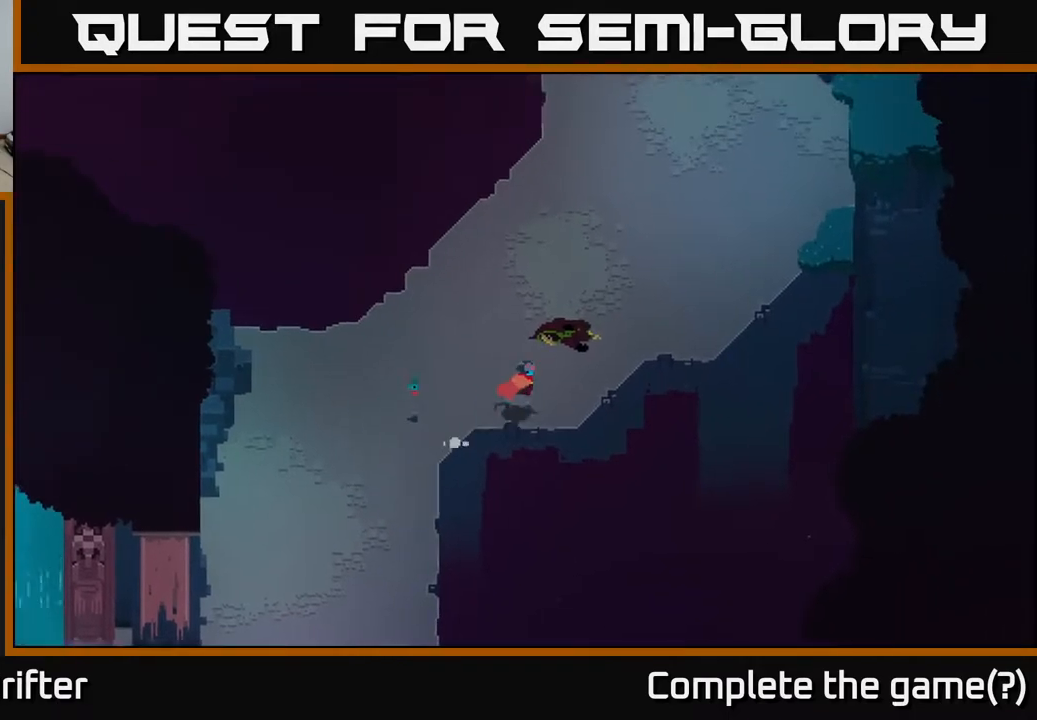
Gameplay with a controller (Xbox layout); each line is a JSON object with the inputs held at the frame after it. "events" lists button and stick changes between this image and that frame as [ms after this image, input, new state], when the widget could be followed in between.
{"buttons": [], "left_stick": "up-right", "right_stick": "center", "events": [[283, "left_stick", "up-right"]]}
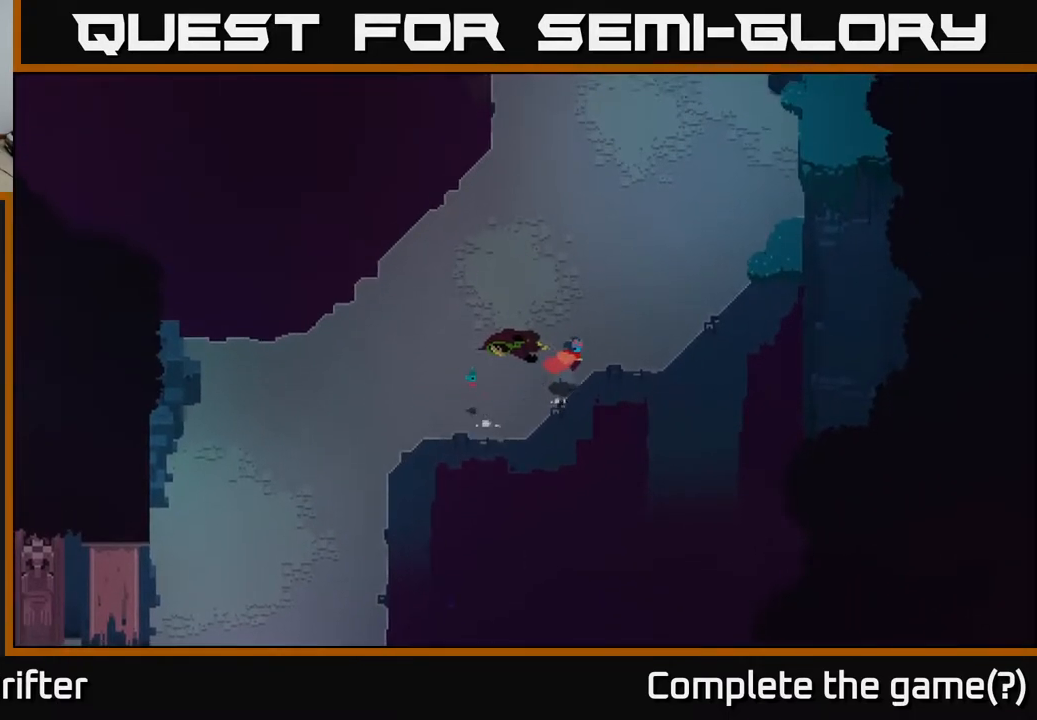
{"buttons": [], "left_stick": "right", "right_stick": "center", "events": [[283, "left_stick", "right"]]}
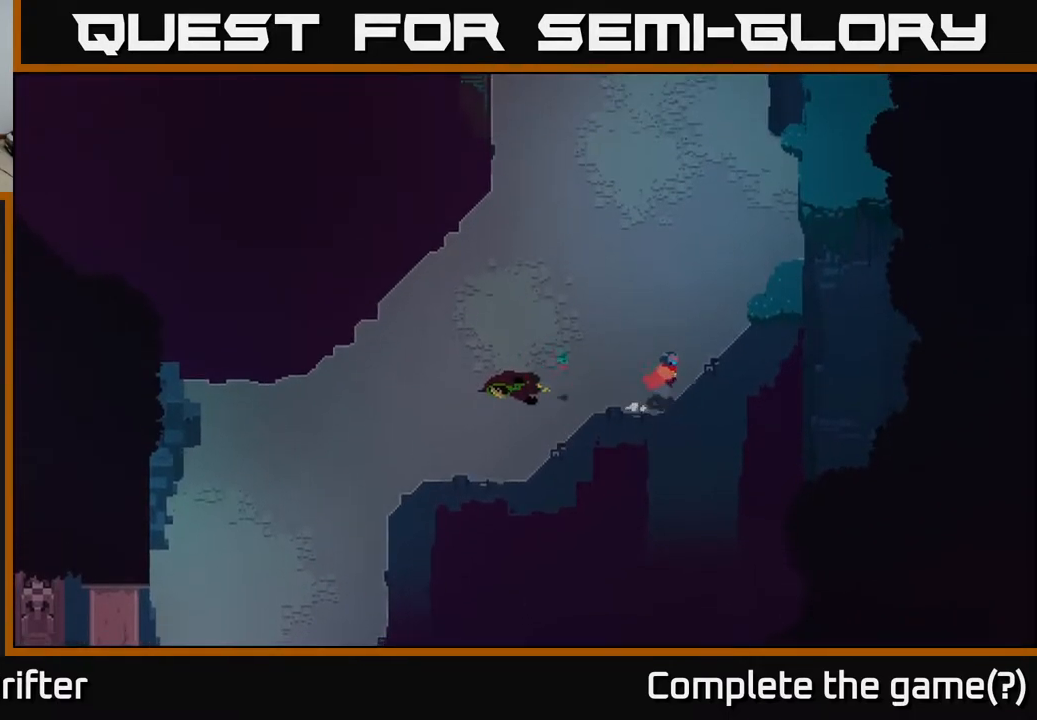
{"buttons": [], "left_stick": "up", "right_stick": "center", "events": [[100, "left_stick", "down-right"], [267, "left_stick", "center"], [483, "left_stick", "up"]]}
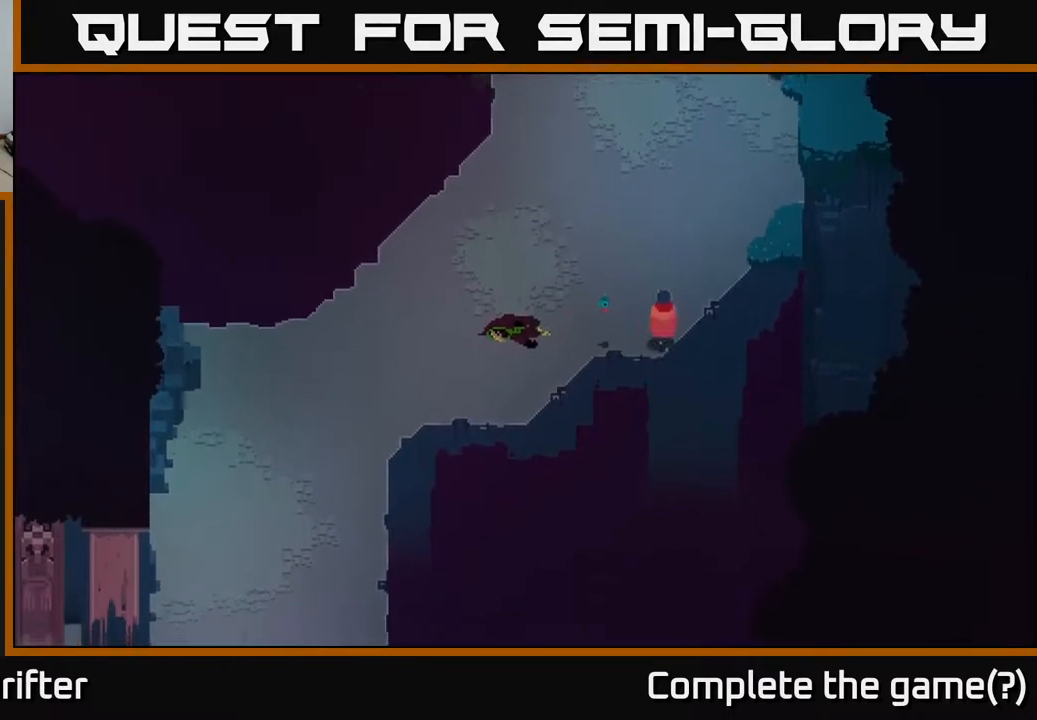
{"buttons": [], "left_stick": "up-right", "right_stick": "center", "events": [[133, "left_stick", "up-right"]]}
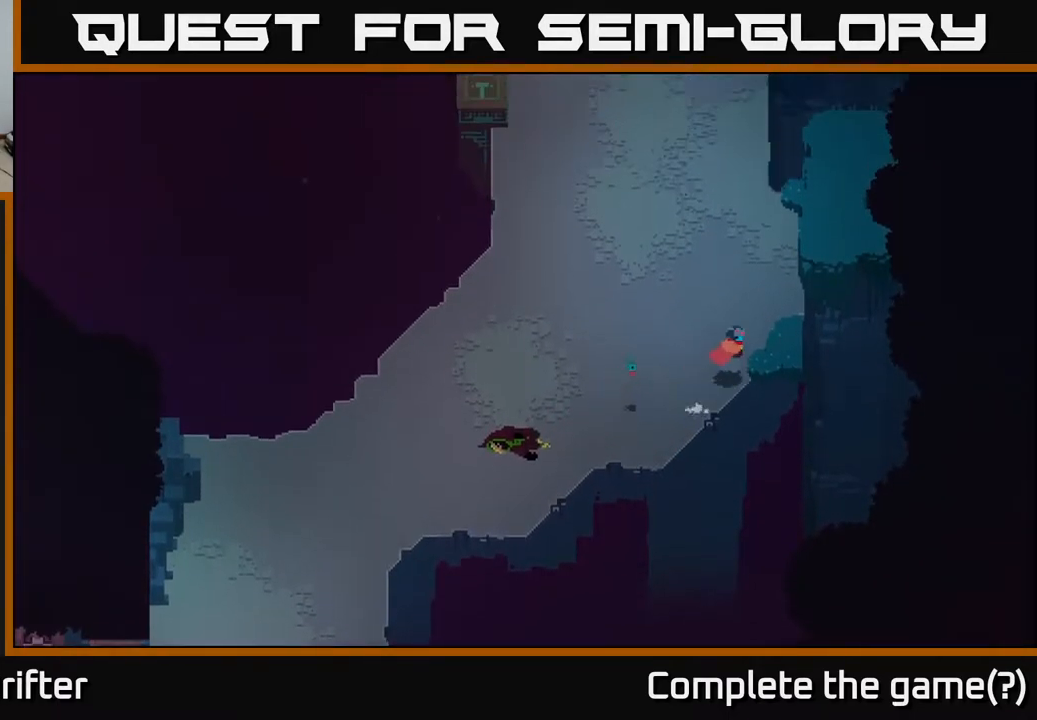
{"buttons": [], "left_stick": "up-right", "right_stick": "center", "events": []}
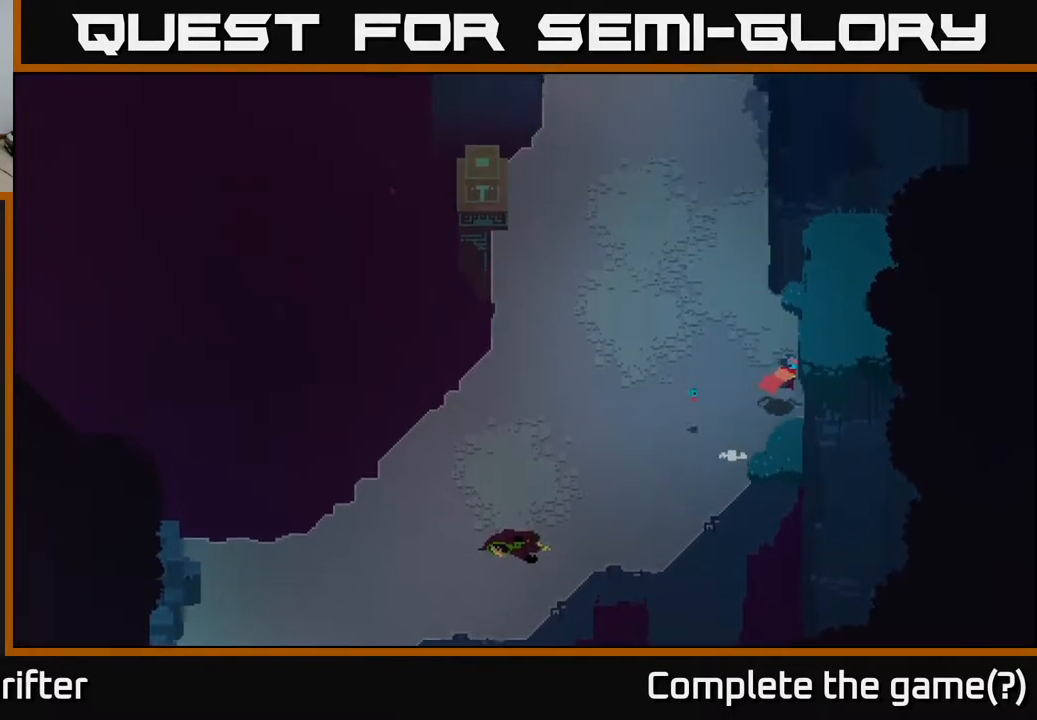
{"buttons": [], "left_stick": "up-right", "right_stick": "center", "events": []}
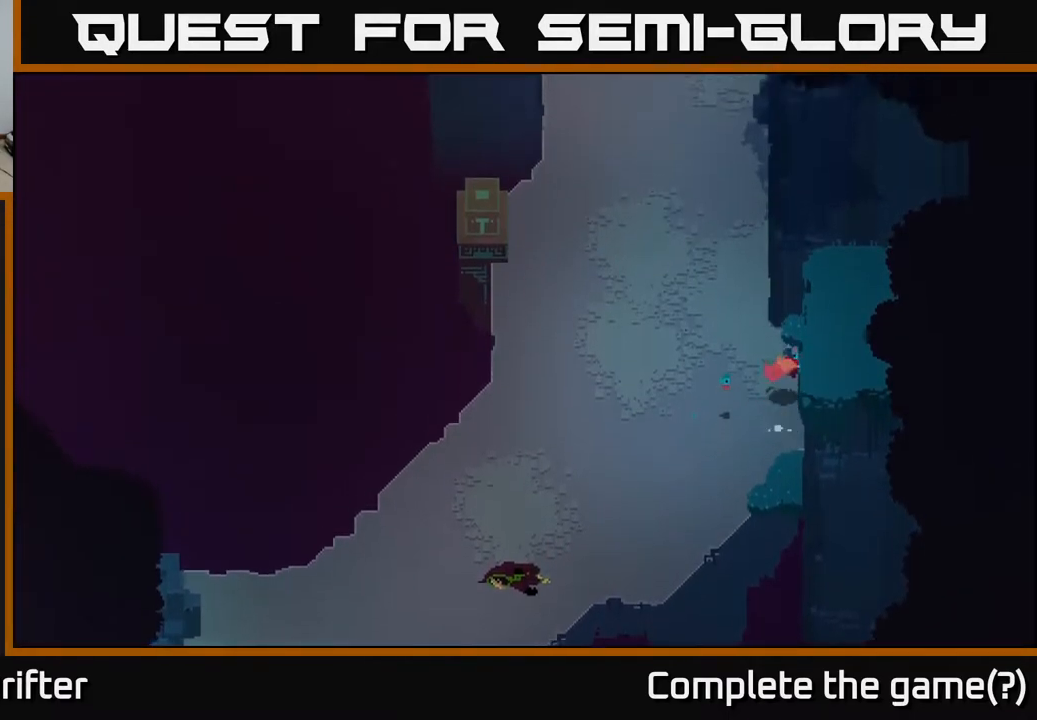
{"buttons": [], "left_stick": "left", "right_stick": "center", "events": [[50, "left_stick", "right"], [383, "left_stick", "left"]]}
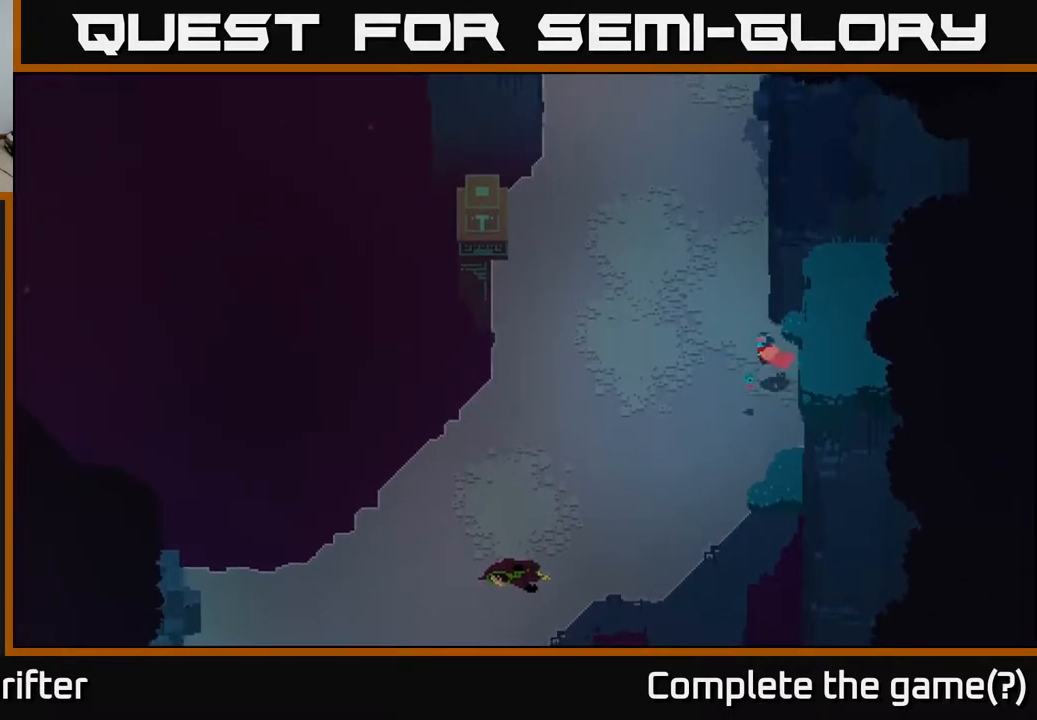
{"buttons": [], "left_stick": "up", "right_stick": "center", "events": [[50, "left_stick", "up-left"], [367, "left_stick", "up"]]}
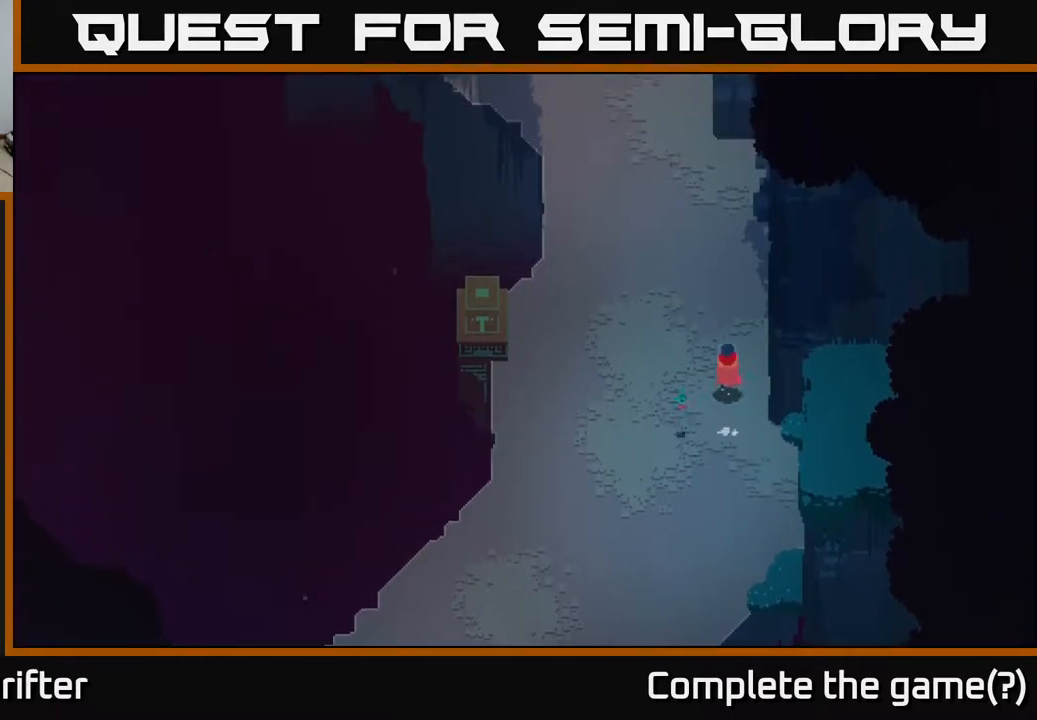
{"buttons": [], "left_stick": "center", "right_stick": "center", "events": [[500, "left_stick", "center"]]}
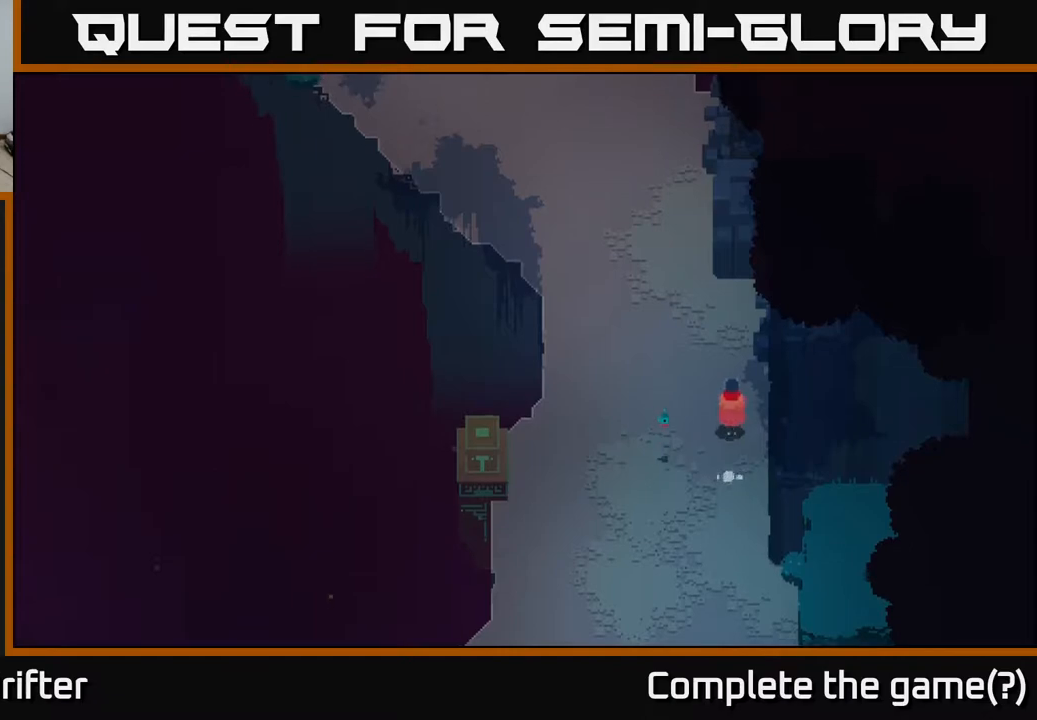
{"buttons": [], "left_stick": "up", "right_stick": "center", "events": [[233, "left_stick", "up"]]}
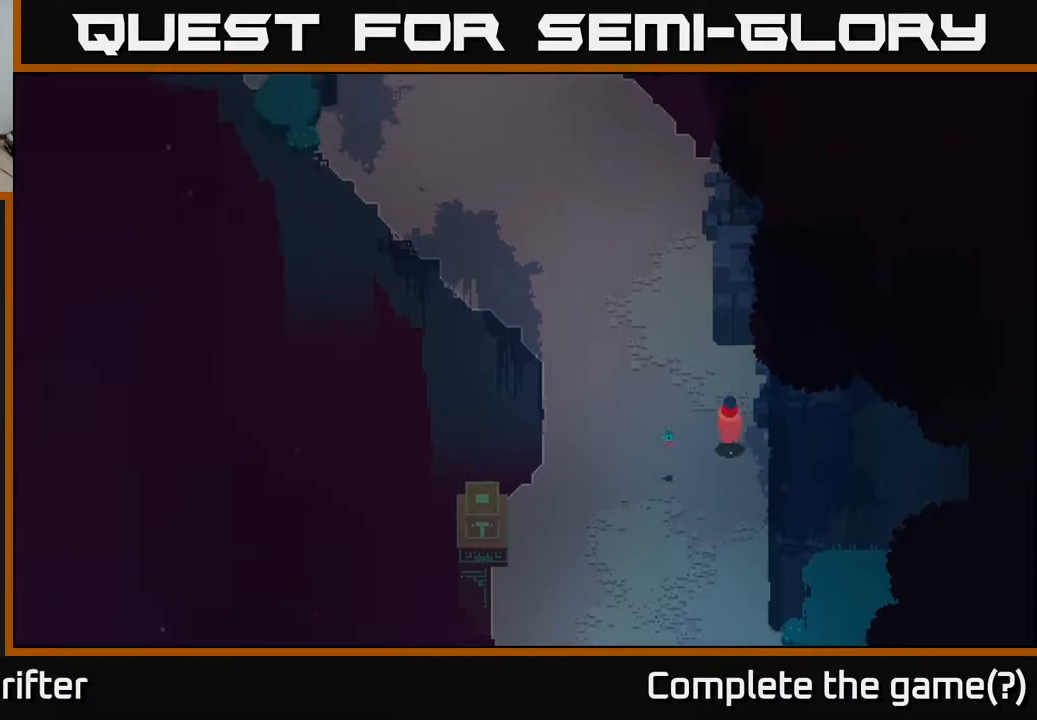
{"buttons": [], "left_stick": "center", "right_stick": "center", "events": [[250, "left_stick", "up-right"], [467, "left_stick", "center"]]}
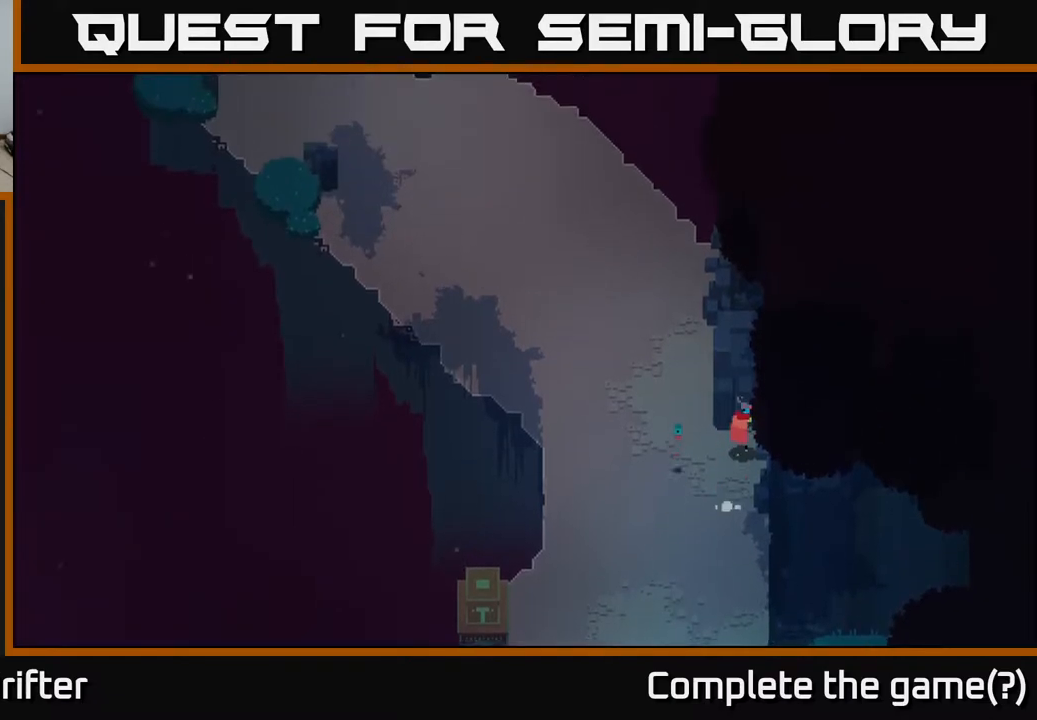
{"buttons": [], "left_stick": "up-left", "right_stick": "center", "events": [[167, "left_stick", "up"], [283, "left_stick", "left"], [467, "left_stick", "up-left"]]}
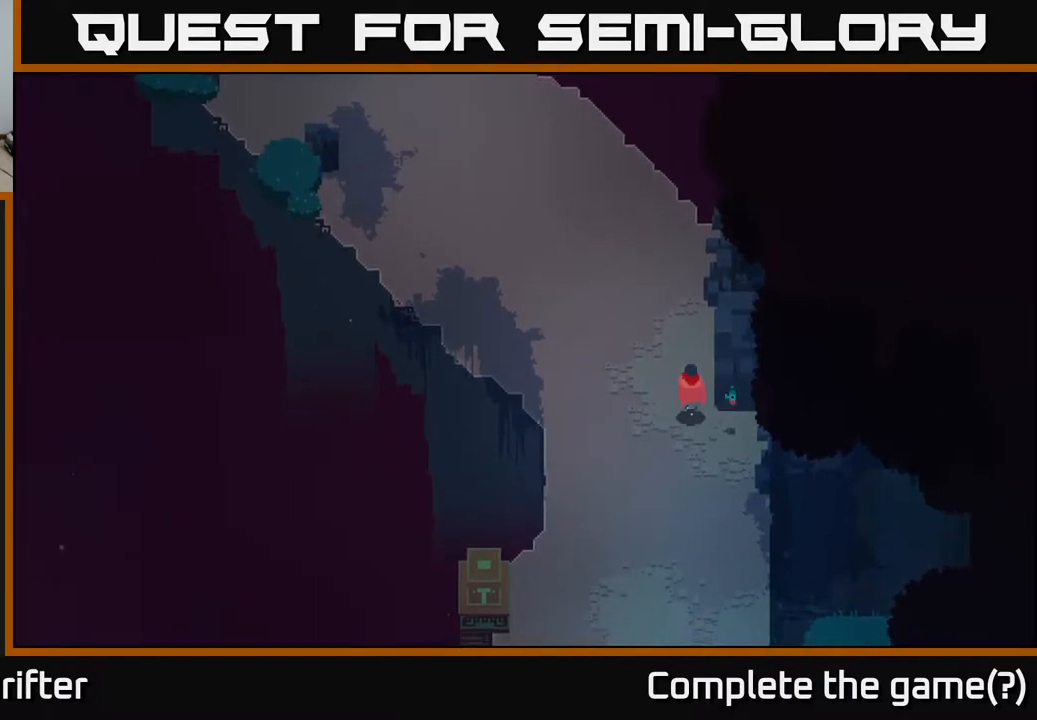
{"buttons": [], "left_stick": "up", "right_stick": "center", "events": [[83, "left_stick", "up"]]}
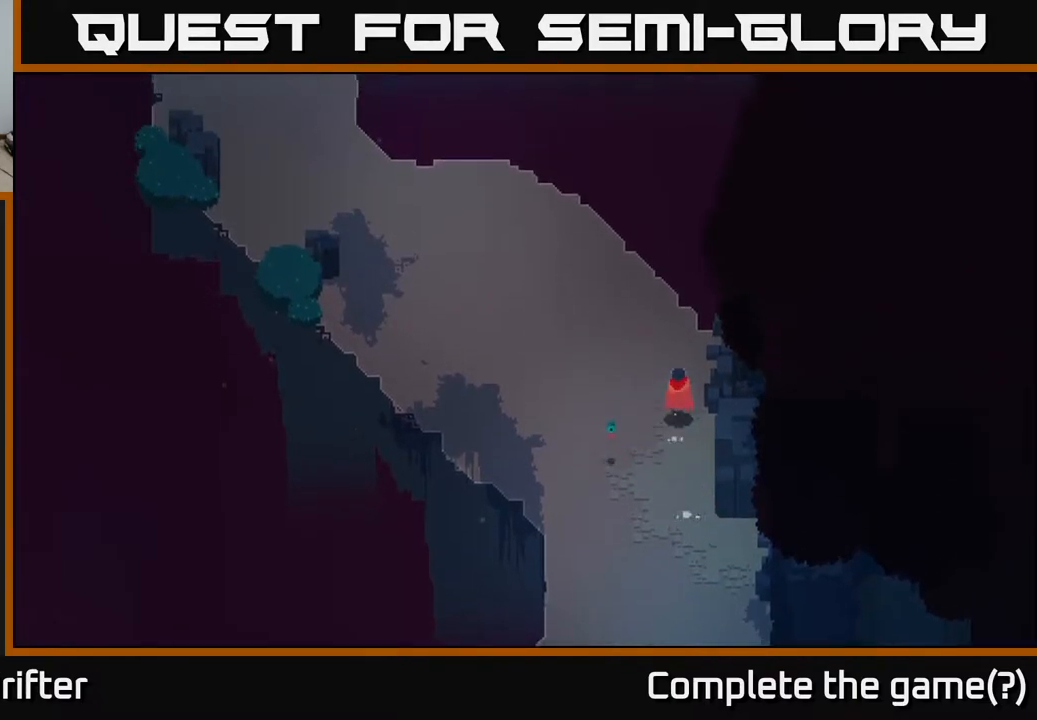
{"buttons": [], "left_stick": "right", "right_stick": "center", "events": [[167, "left_stick", "up-right"], [483, "left_stick", "right"]]}
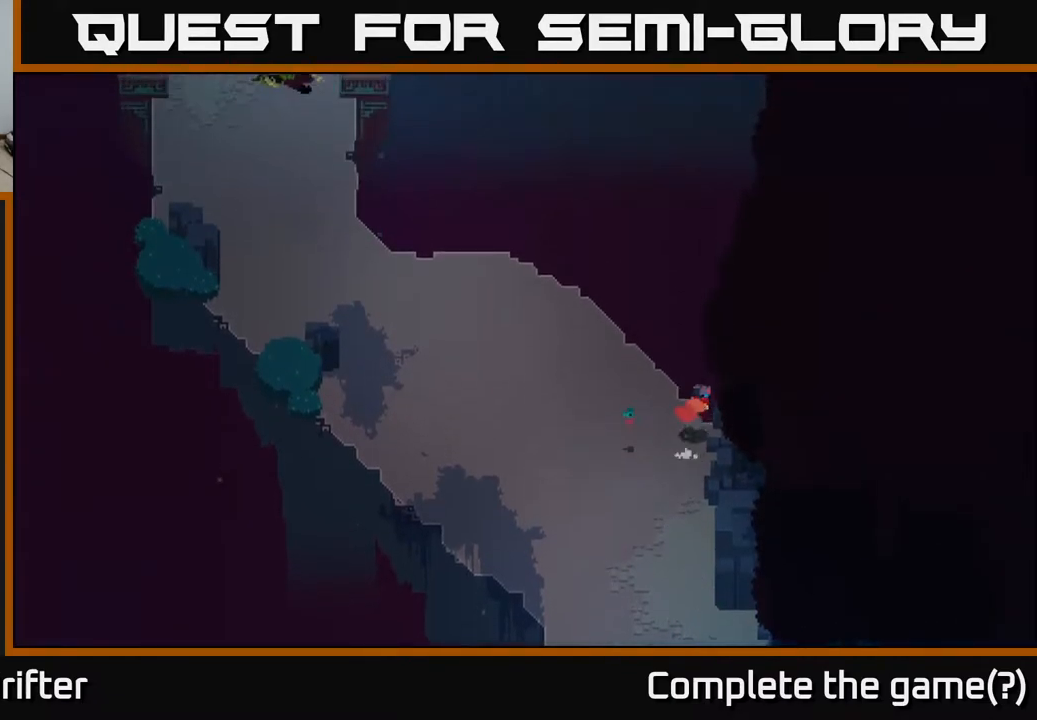
{"buttons": [], "left_stick": "down", "right_stick": "center", "events": [[350, "left_stick", "down-left"], [467, "left_stick", "down"]]}
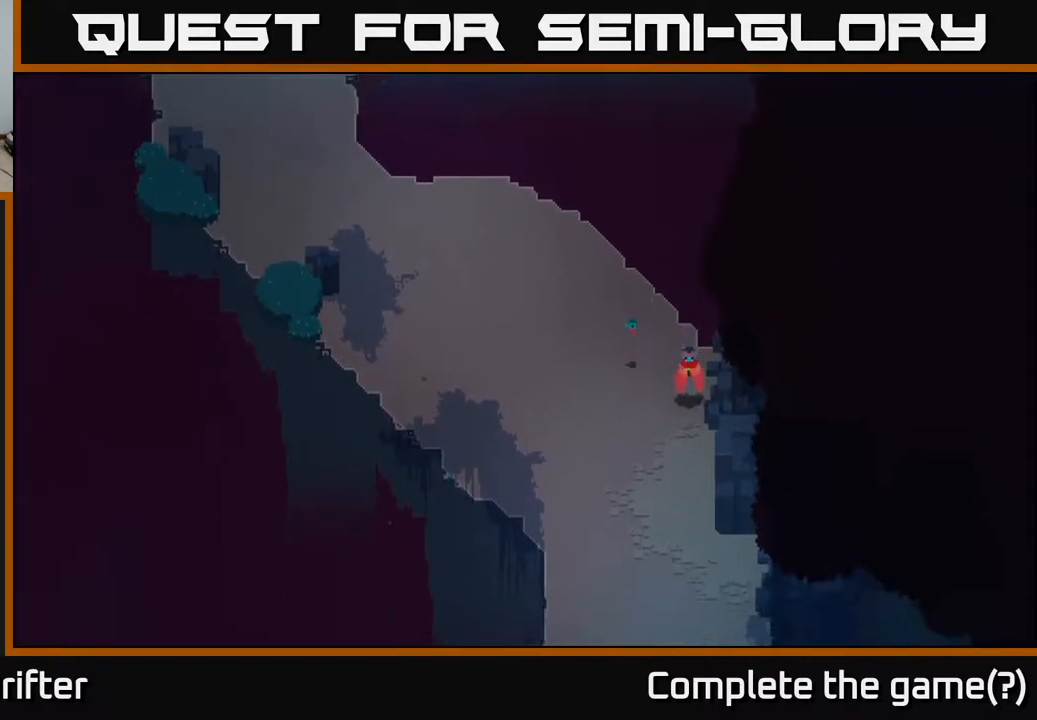
{"buttons": [], "left_stick": "up-right", "right_stick": "center", "events": [[217, "left_stick", "down-right"], [317, "left_stick", "right"], [483, "left_stick", "up-right"]]}
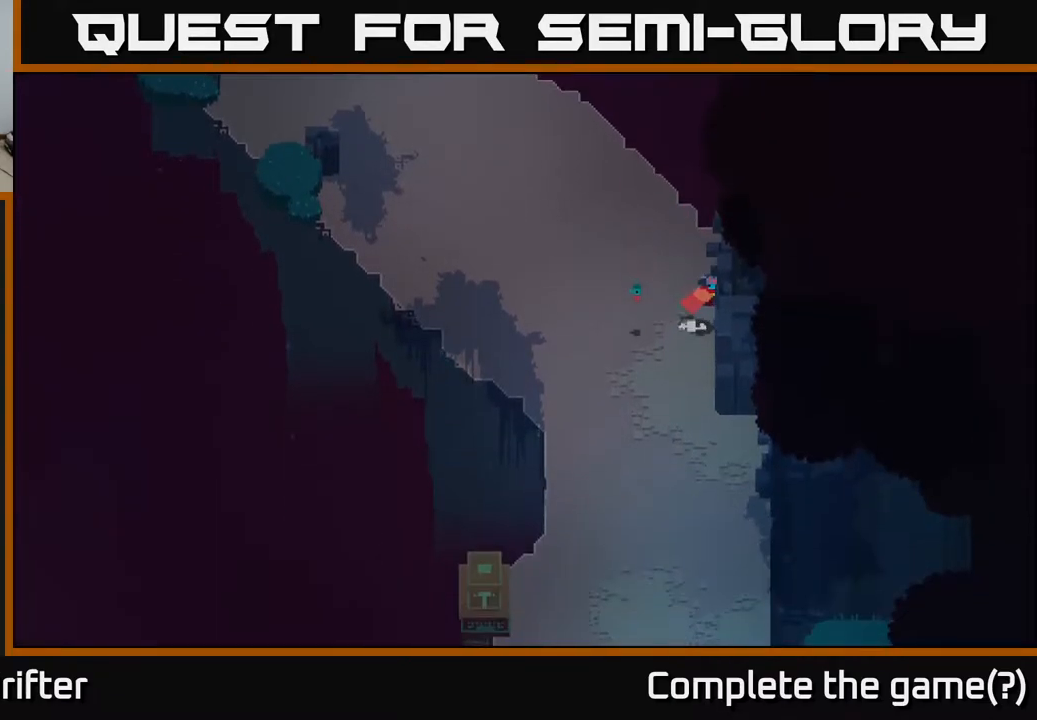
{"buttons": [], "left_stick": "center", "right_stick": "center", "events": [[333, "left_stick", "right"], [483, "left_stick", "center"]]}
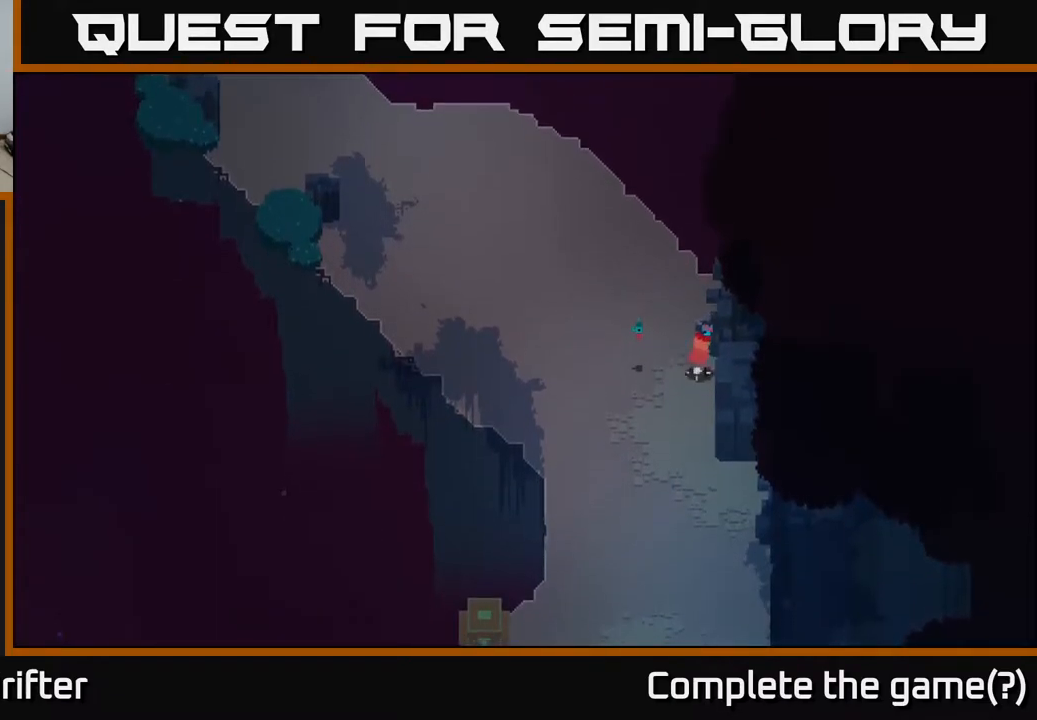
{"buttons": [], "left_stick": "center", "right_stick": "center", "events": [[67, "X", "down"], [217, "X", "up"]]}
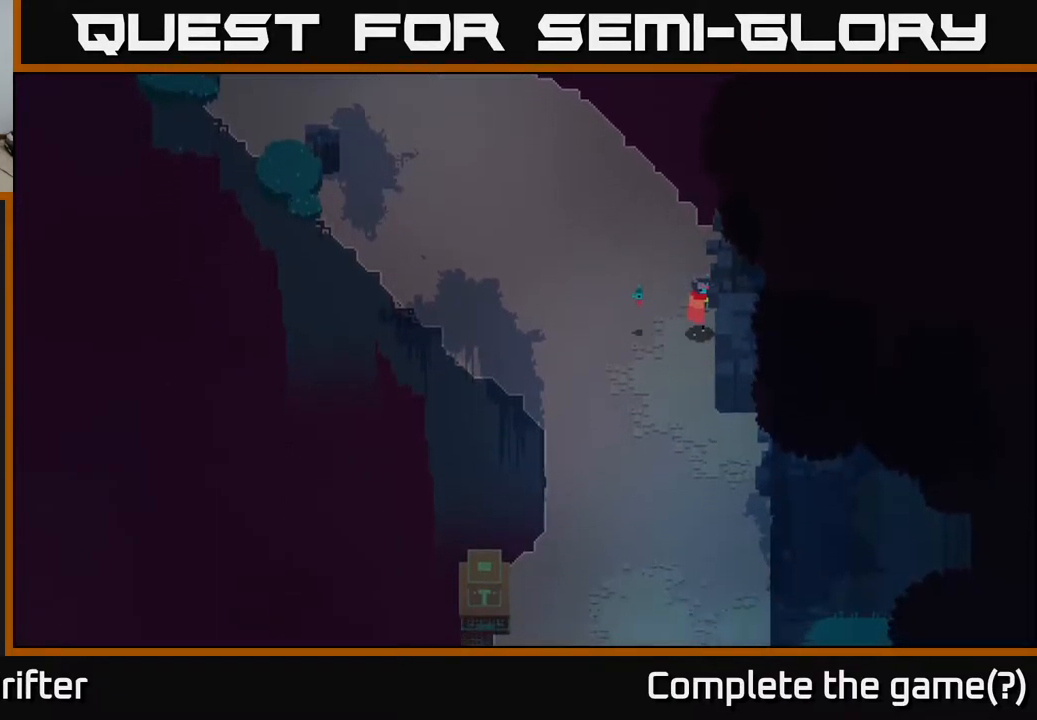
{"buttons": [], "left_stick": "down", "right_stick": "center", "events": [[117, "left_stick", "down"]]}
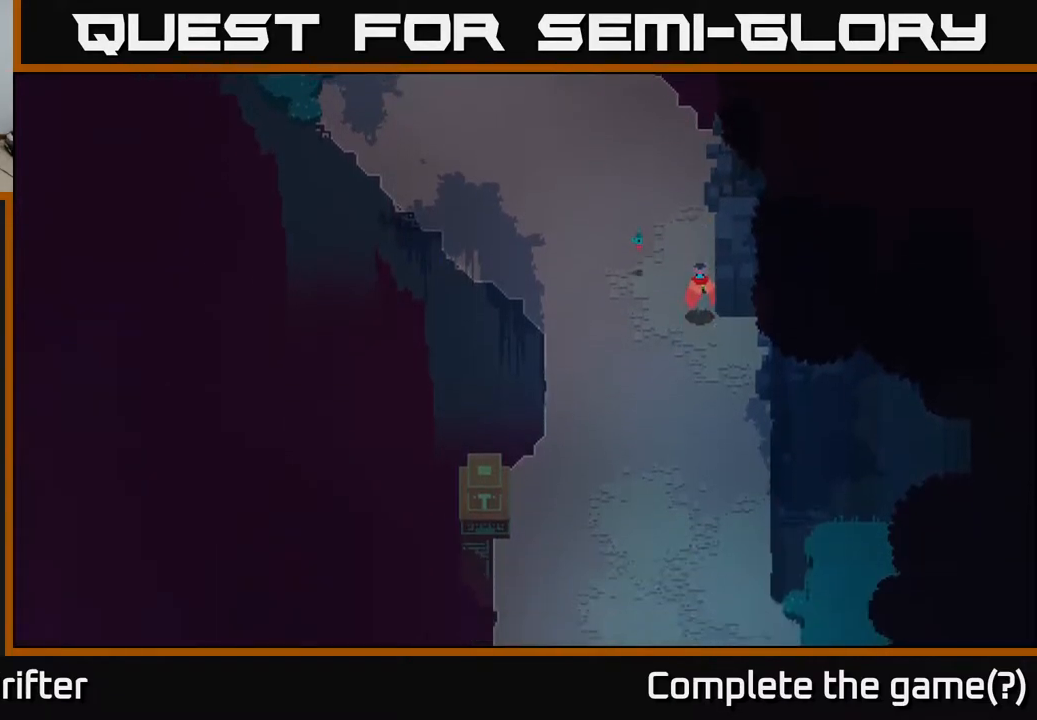
{"buttons": [], "left_stick": "down-right", "right_stick": "center", "events": [[150, "left_stick", "down-right"]]}
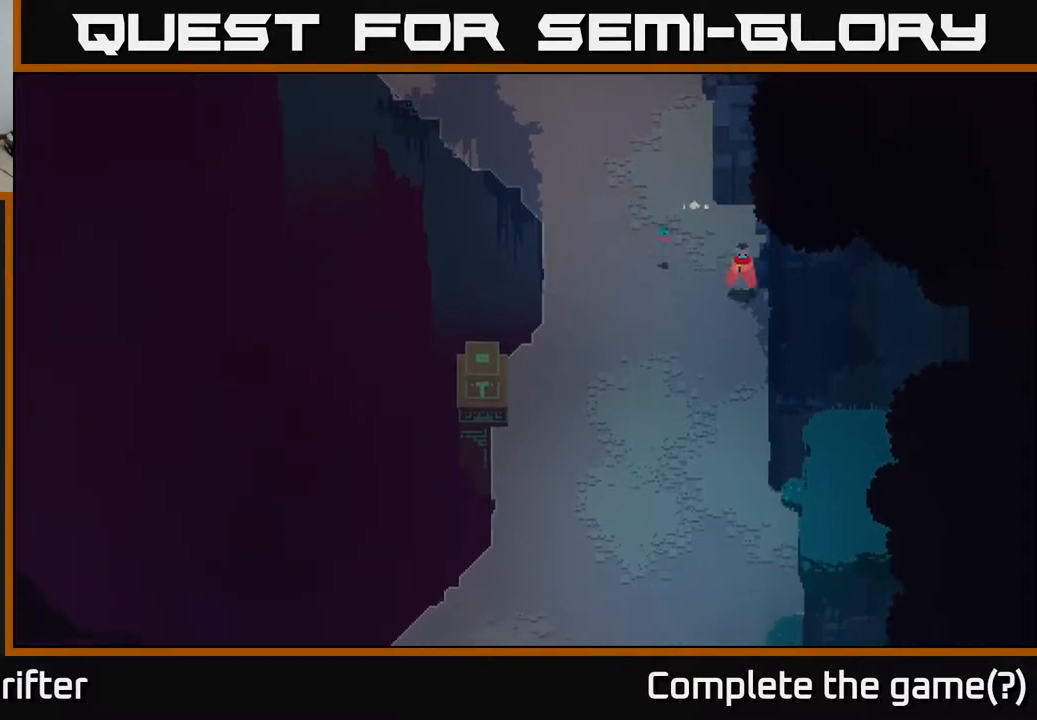
{"buttons": [], "left_stick": "down", "right_stick": "center", "events": [[117, "left_stick", "down"]]}
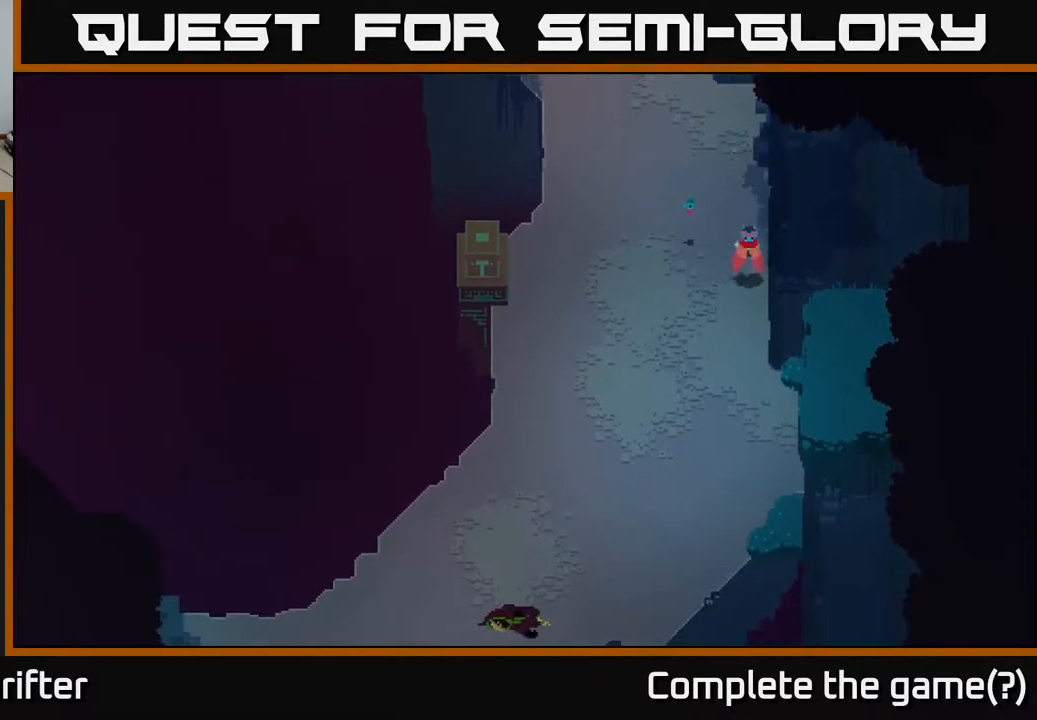
{"buttons": [], "left_stick": "down-right", "right_stick": "center", "events": [[133, "left_stick", "down-right"]]}
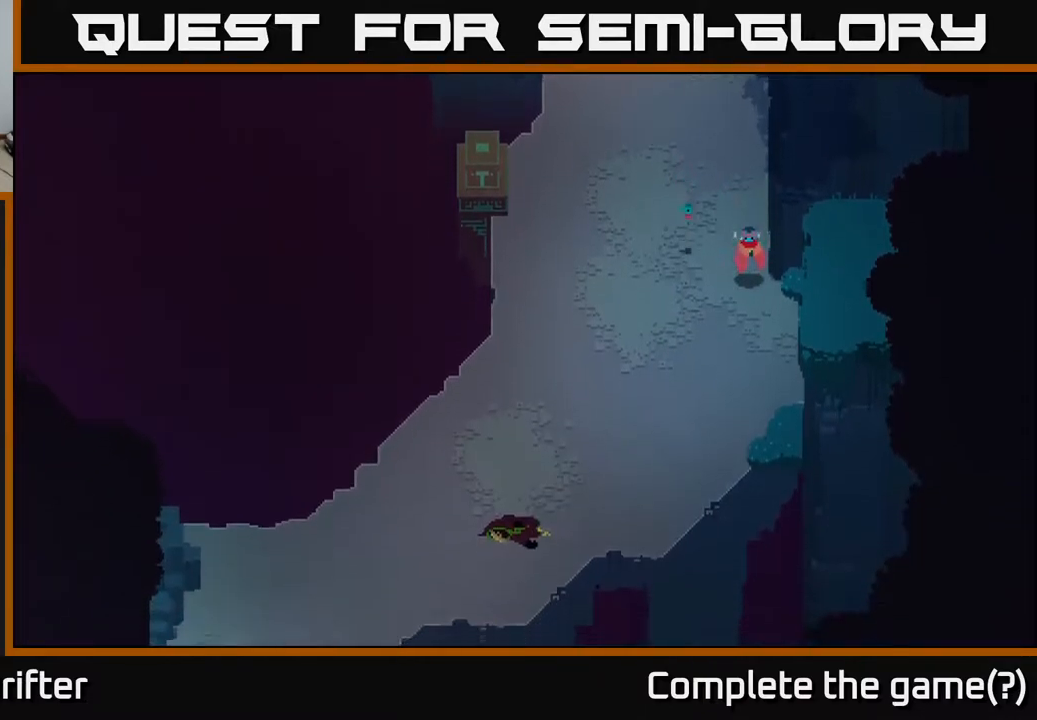
{"buttons": [], "left_stick": "down-left", "right_stick": "center", "events": [[117, "left_stick", "down"], [217, "left_stick", "down-left"]]}
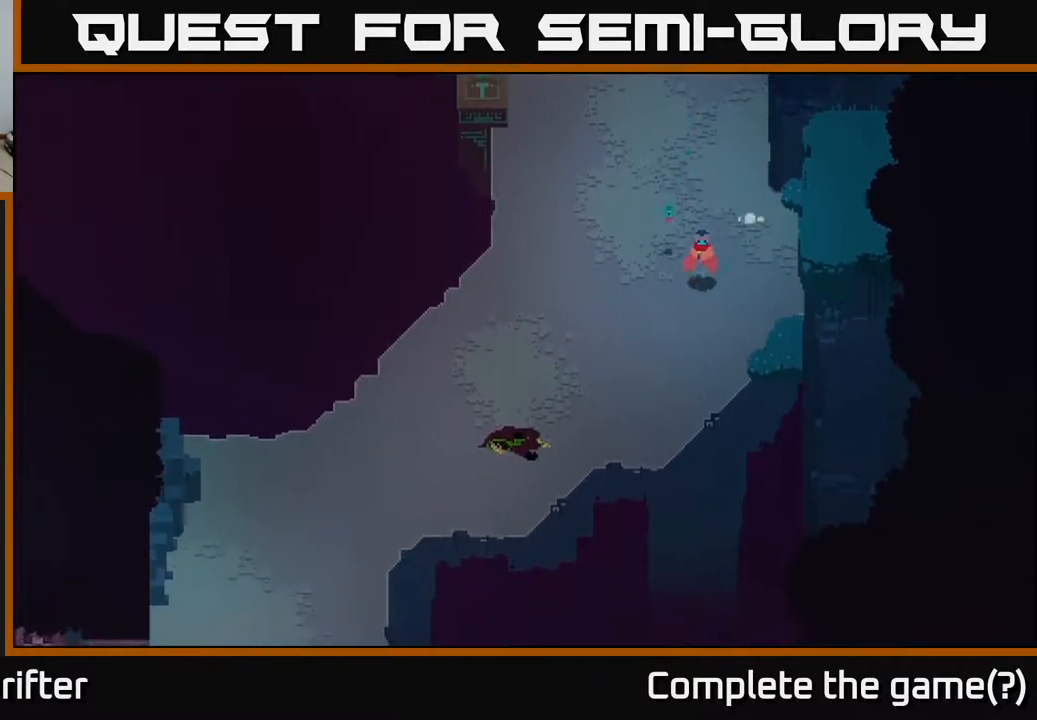
{"buttons": [], "left_stick": "down-left", "right_stick": "center", "events": [[117, "left_stick", "down"], [483, "left_stick", "down-left"]]}
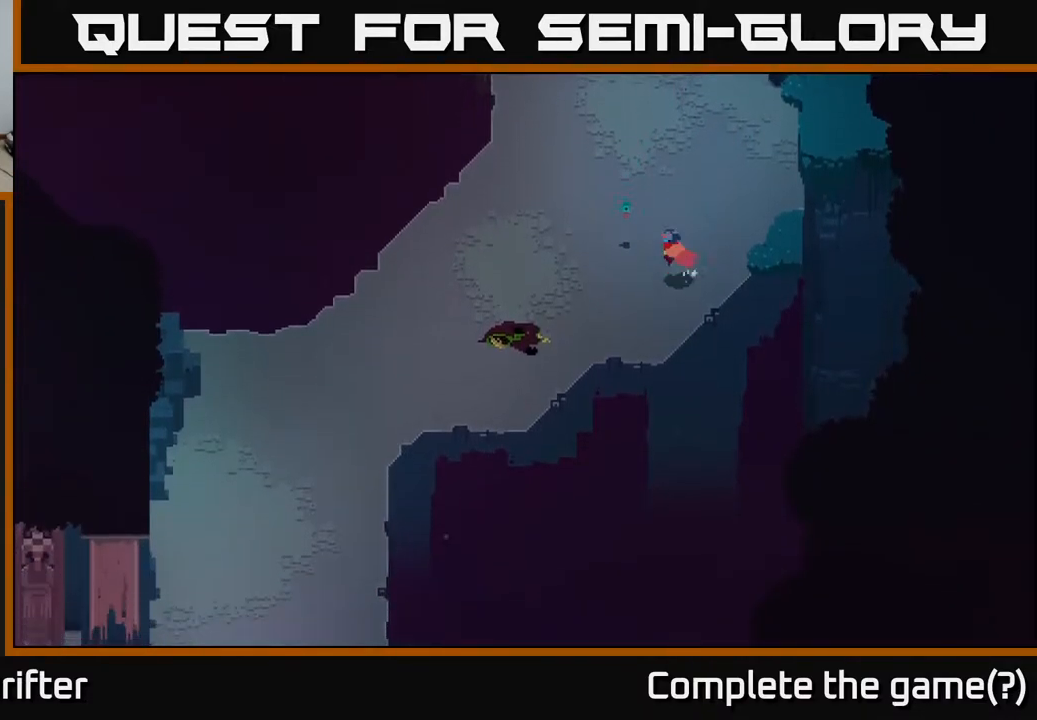
{"buttons": [], "left_stick": "down-left", "right_stick": "center", "events": [[83, "left_stick", "left"], [467, "left_stick", "down-left"]]}
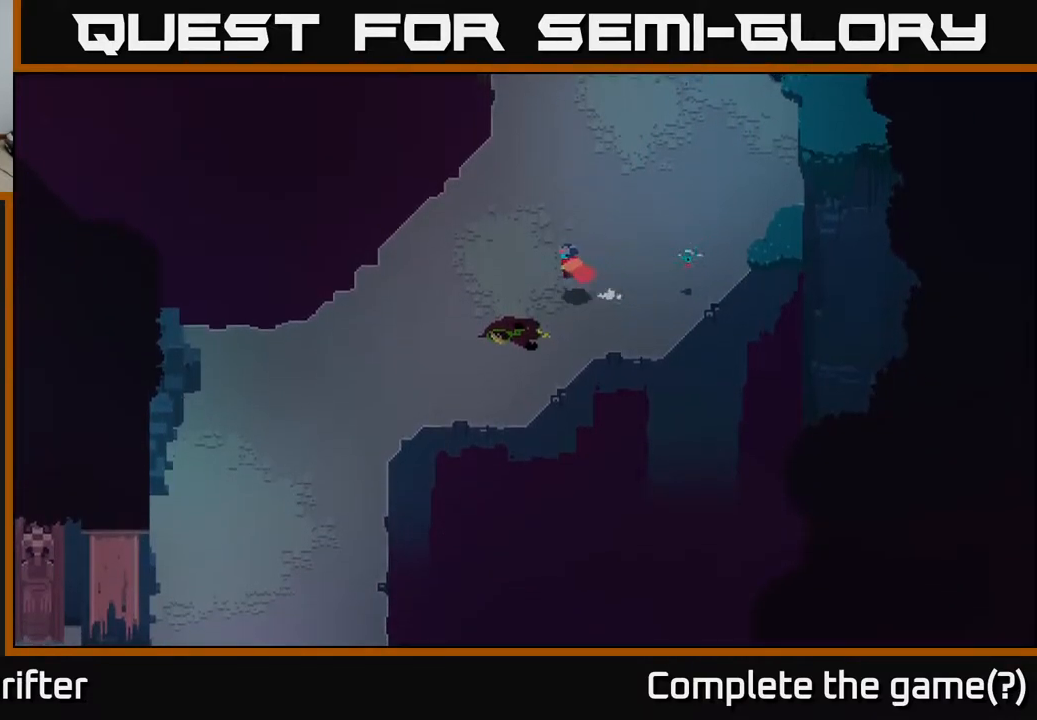
{"buttons": [], "left_stick": "down-left", "right_stick": "center", "events": []}
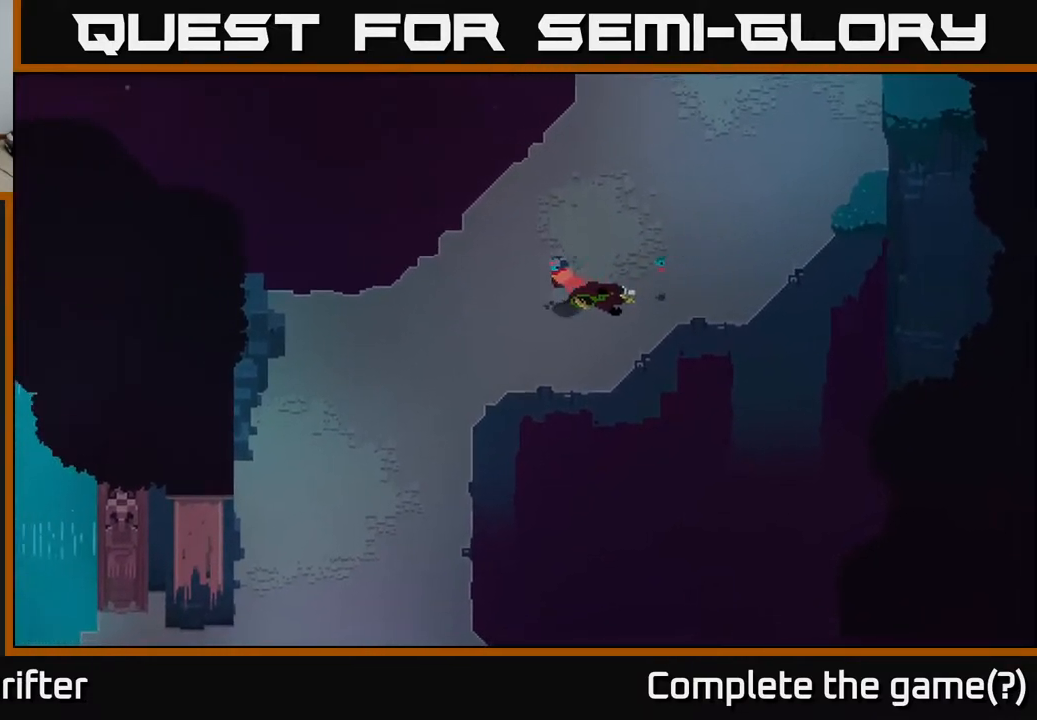
{"buttons": [], "left_stick": "down-left", "right_stick": "center", "events": []}
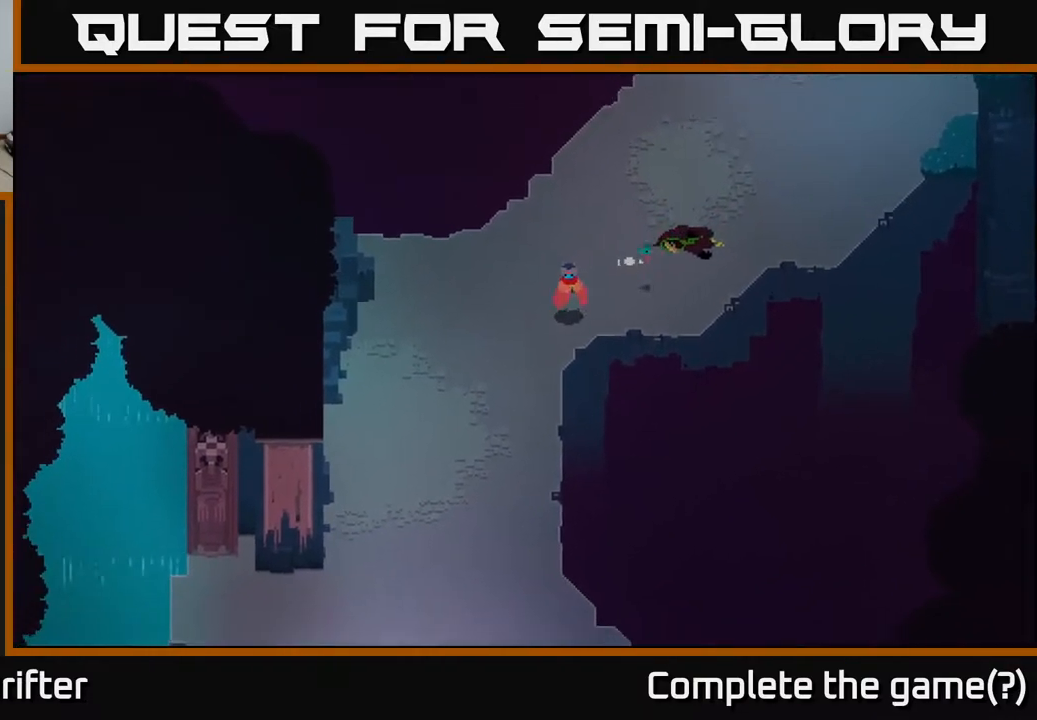
{"buttons": [], "left_stick": "down-left", "right_stick": "center", "events": []}
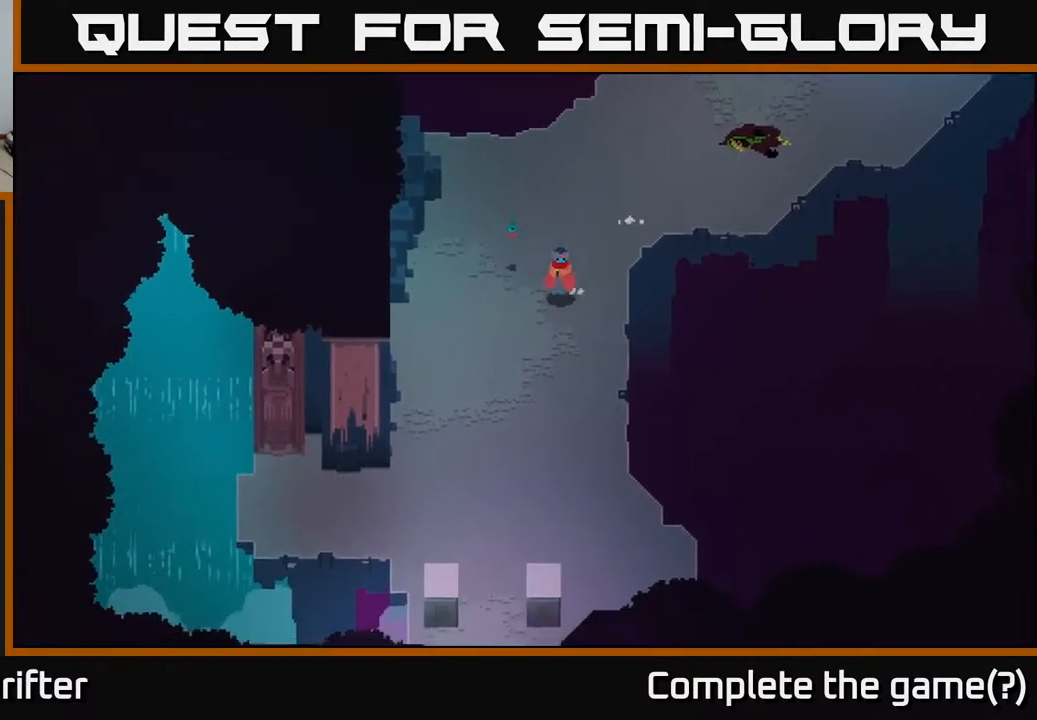
{"buttons": [], "left_stick": "down-left", "right_stick": "center", "events": []}
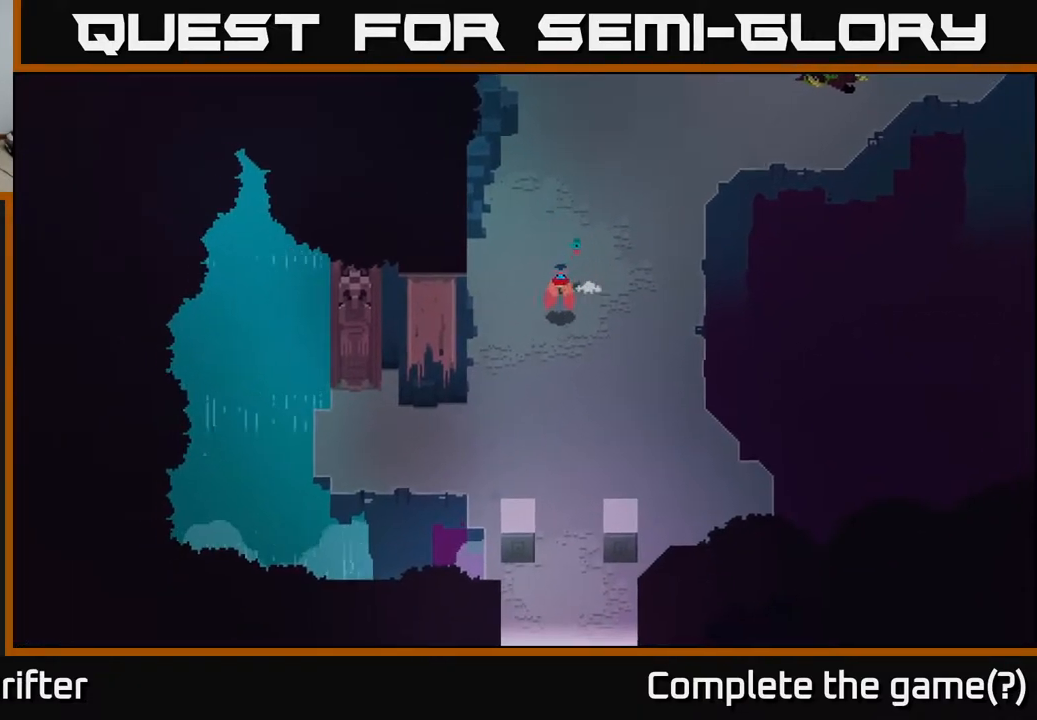
{"buttons": [], "left_stick": "down-left", "right_stick": "center", "events": [[17, "left_stick", "down"], [233, "left_stick", "down-left"]]}